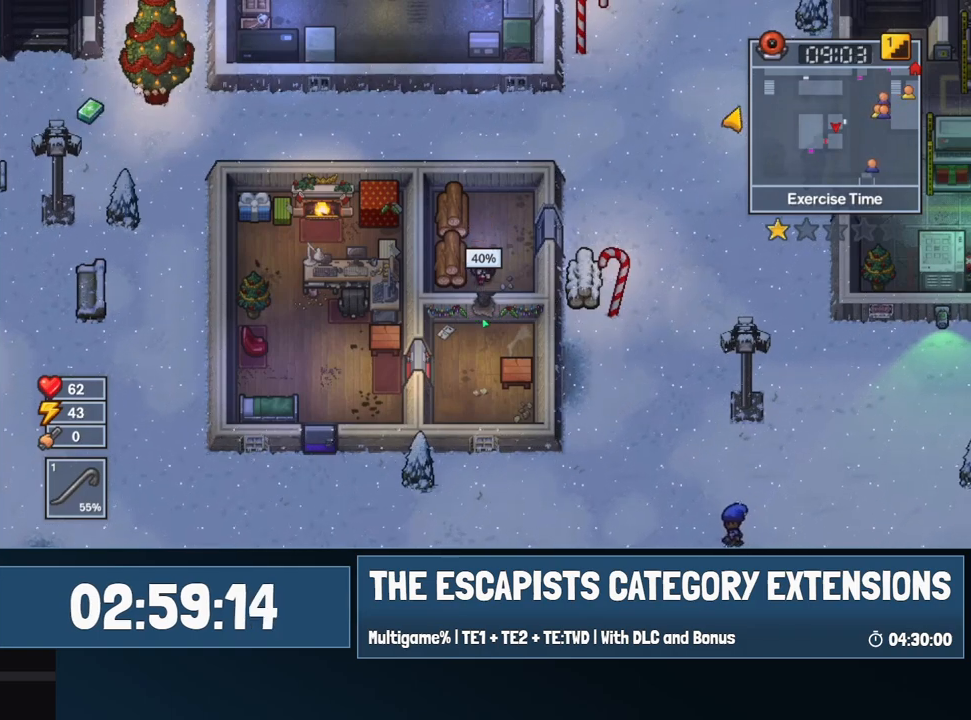
Gameplay with keyboard and mouse; each line is a JSON object with the keys and mouse buttons held at the frame after it. "events" lists presses ("down") and releases ("up") of "0", "1", "2", "3", "4", "5", "6", "7", "8", "9", "a", "alt", "backspace", "c", "ctrl", "d", "e", "equals", "escape", "f", "f1", "f2", "f3", "f4", "i", "j", "m", "minus", "o", "p", "q", "s", "shift", "space", "super", "t", "tab", "w", "mouse_left", "mouse_wheel" and "mouse_right" between this image and that frame as [ms after this image, input, new state], when the widget could be followed in between. "mouse_left", "mouse_wheel", "mouse_right" = the "left", "wheel", "right" buttons of the "mouse" list. No other keys are recorded. "wheel" means that the mouse wheel is clicked or scrolled. Mouse movement is not recorded.
{"keys": ["space"], "mouse": [], "events": [[67, "space", "up"], [300, "space", "down"], [384, "space", "up"], [484, "space", "down"]]}
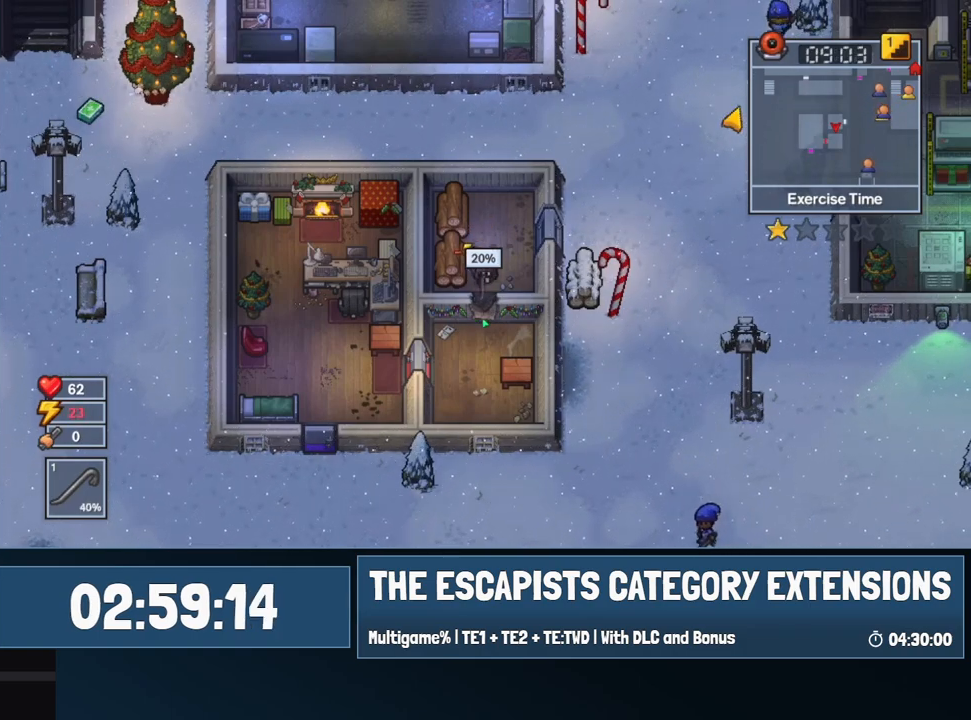
{"keys": [], "mouse": [], "events": [[134, "space", "up"]]}
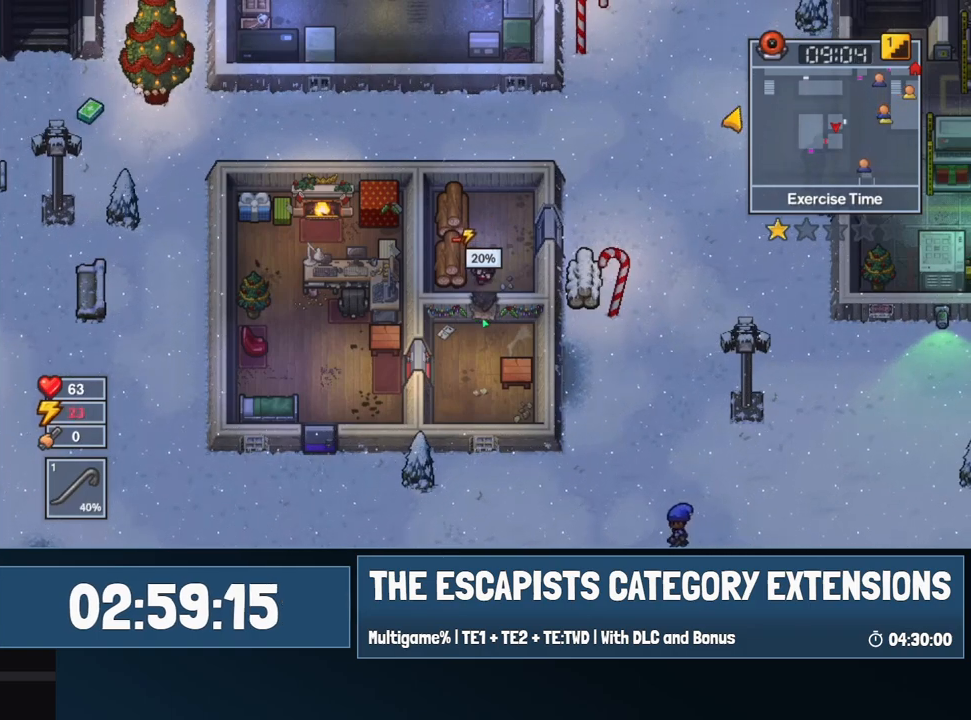
{"keys": [], "mouse": [], "events": []}
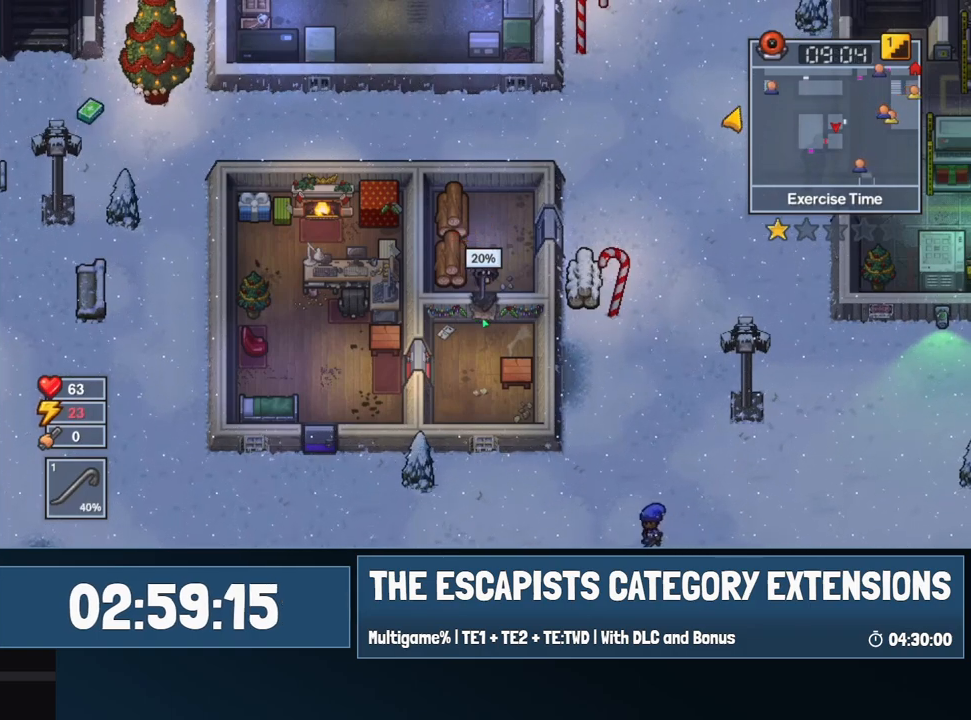
{"keys": [], "mouse": [], "events": []}
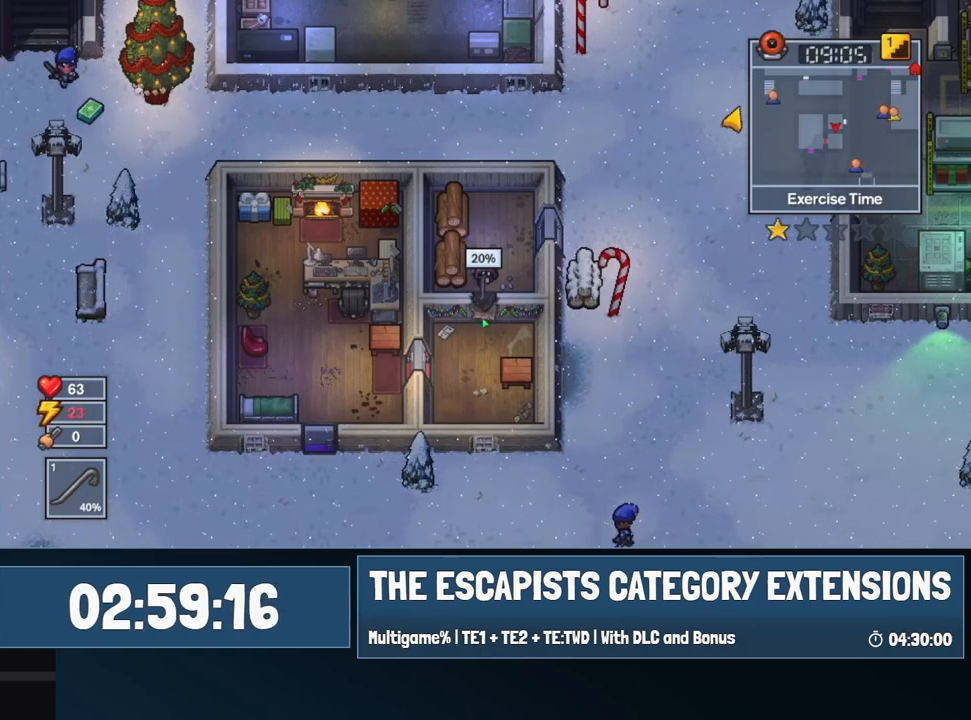
{"keys": ["s"], "mouse": [], "events": [[317, "s", "down"]]}
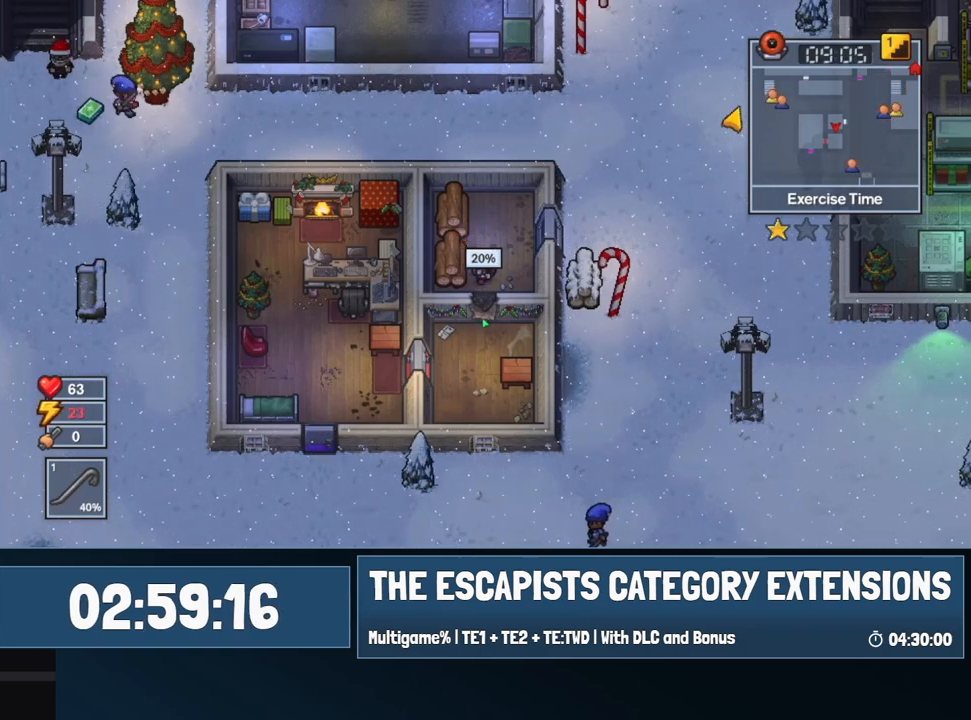
{"keys": ["s"], "mouse": [], "events": []}
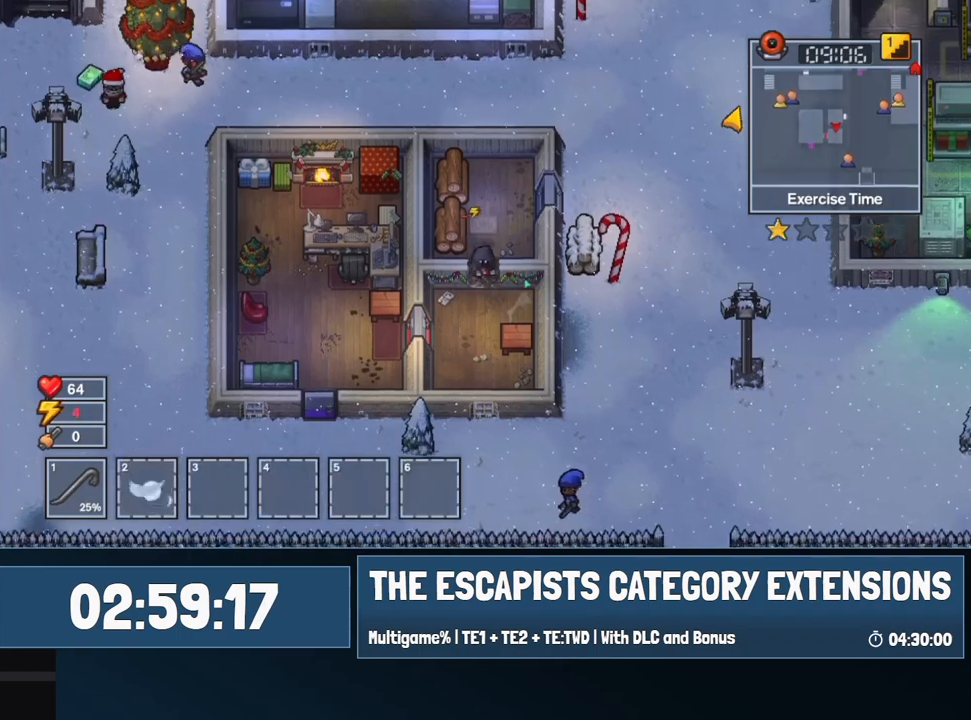
{"keys": [], "mouse": [], "events": [[350, "d", "down"], [400, "s", "up"], [450, "d", "up"]]}
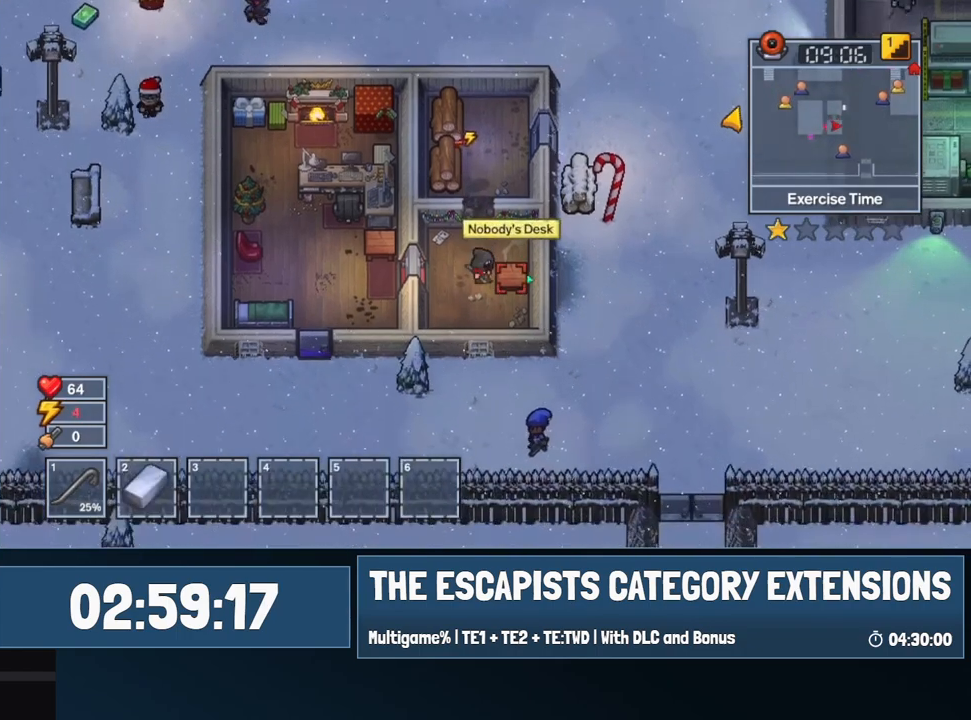
{"keys": [], "mouse": [], "events": [[34, "e", "down"], [84, "e", "up"]]}
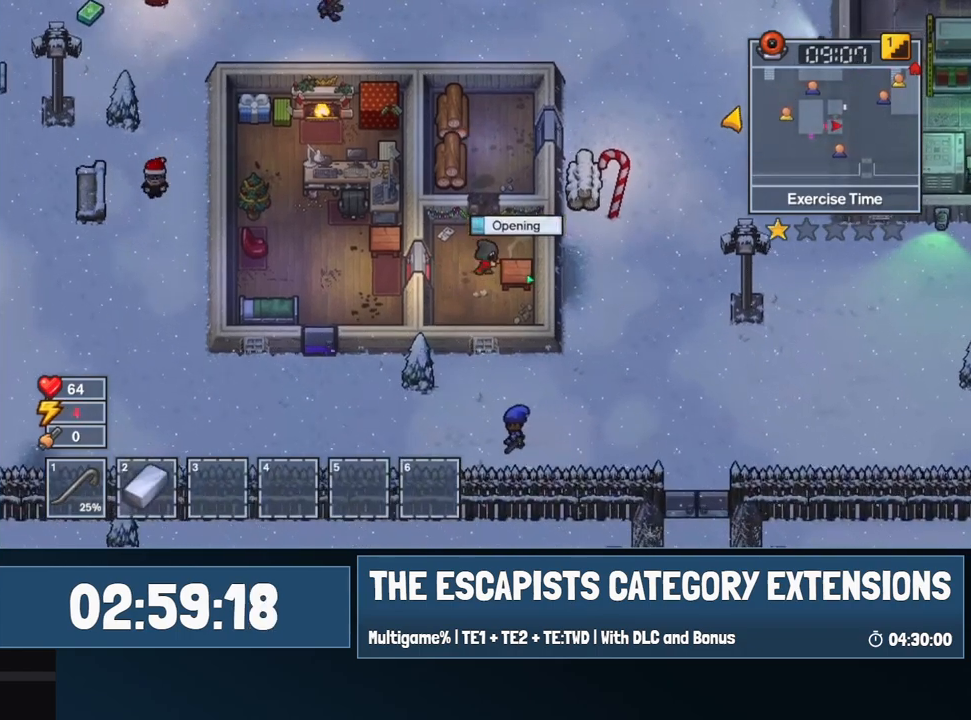
{"keys": [], "mouse": [], "events": []}
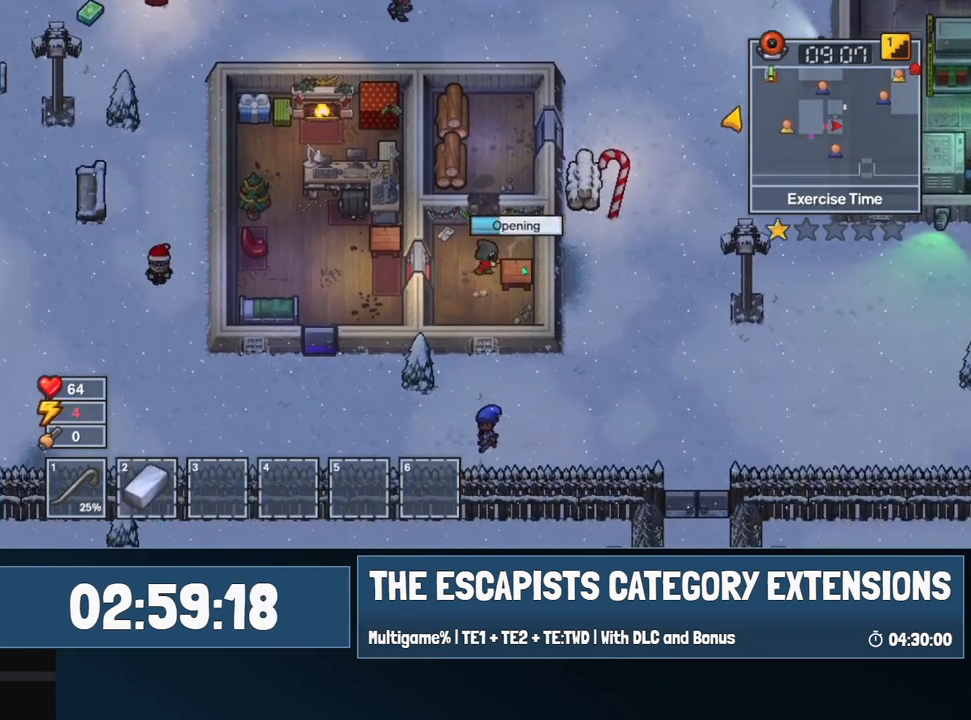
{"keys": [], "mouse": [], "events": []}
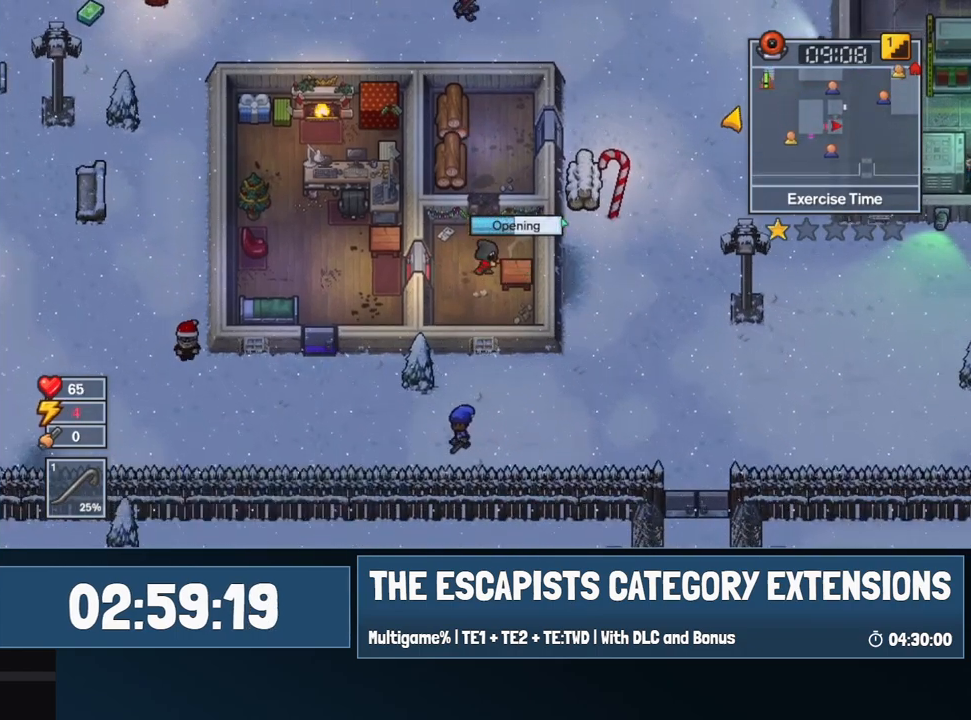
{"keys": [], "mouse": [], "events": []}
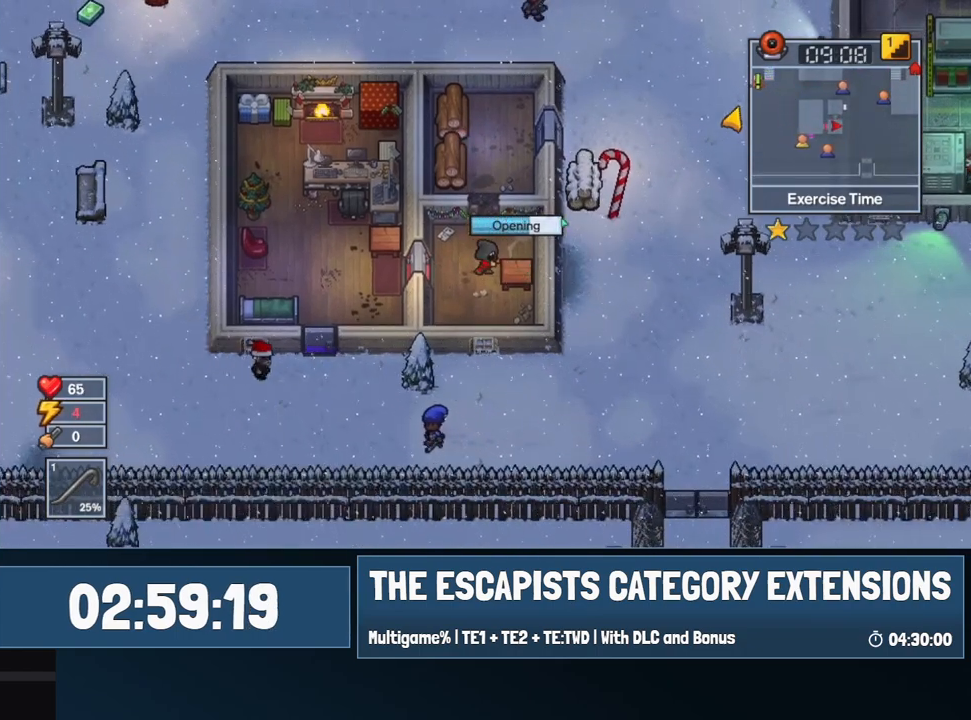
{"keys": [], "mouse": [], "events": []}
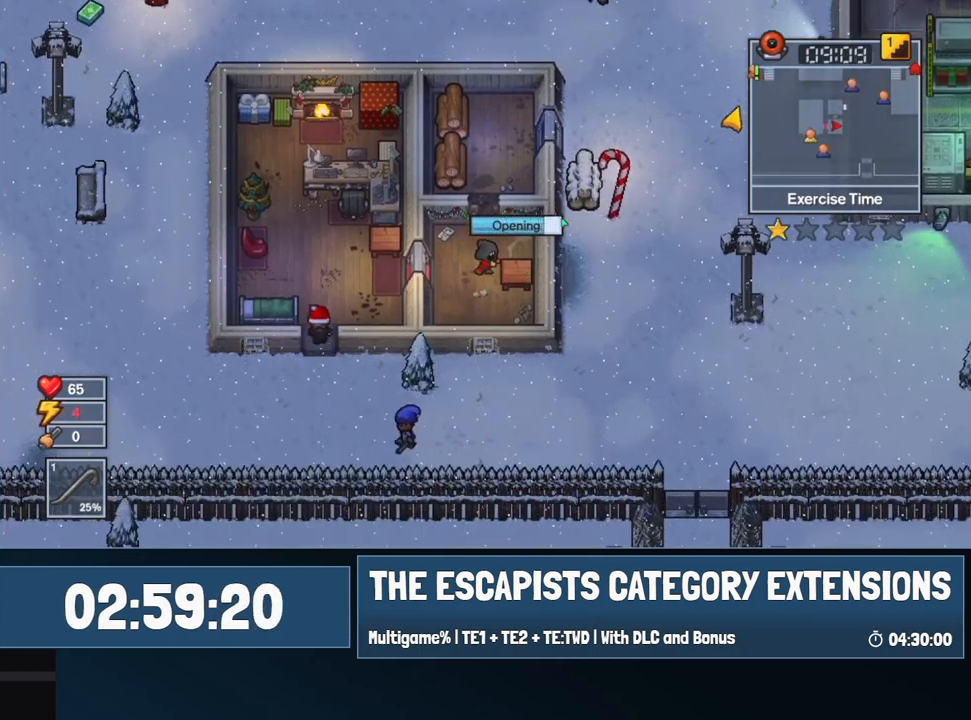
{"keys": [], "mouse": [], "events": []}
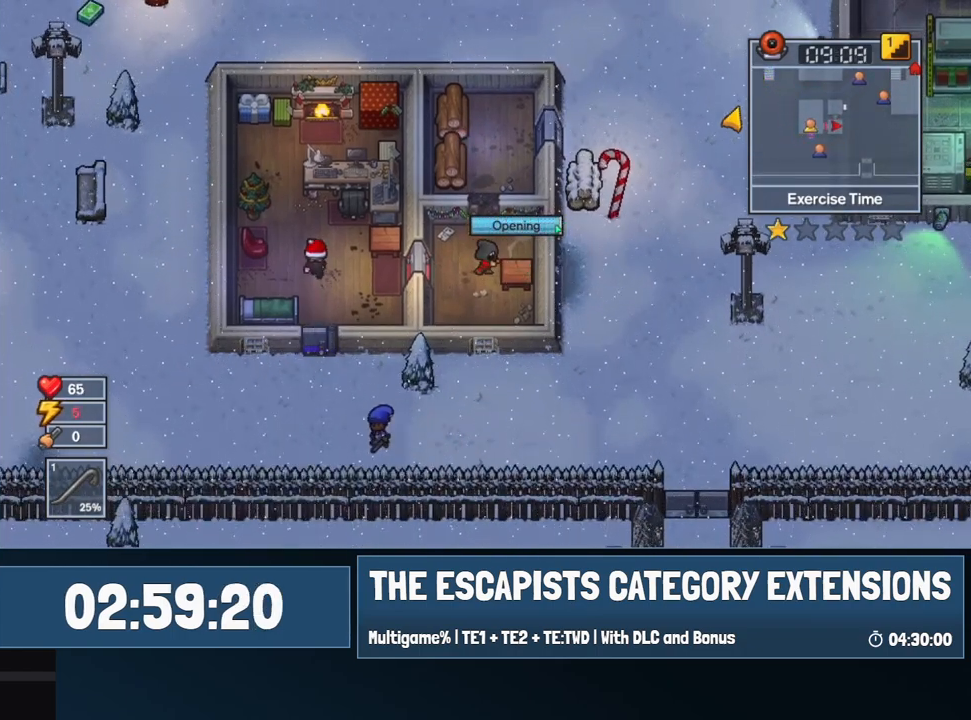
{"keys": [], "mouse": [], "events": []}
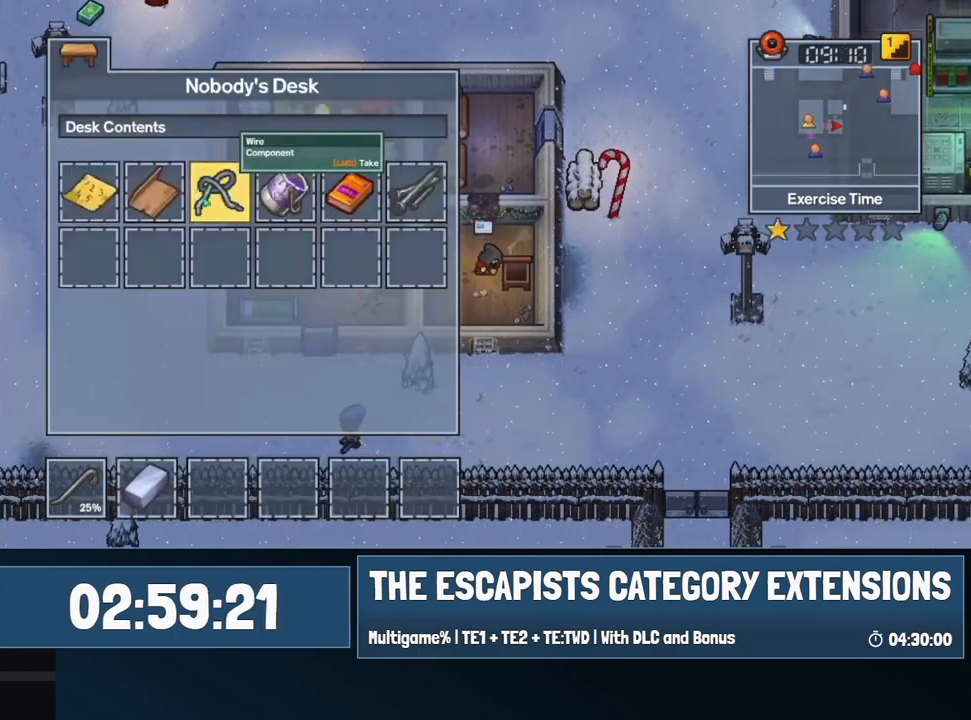
{"keys": [], "mouse": ["left"], "events": [[434, "mouse_left", "down"]]}
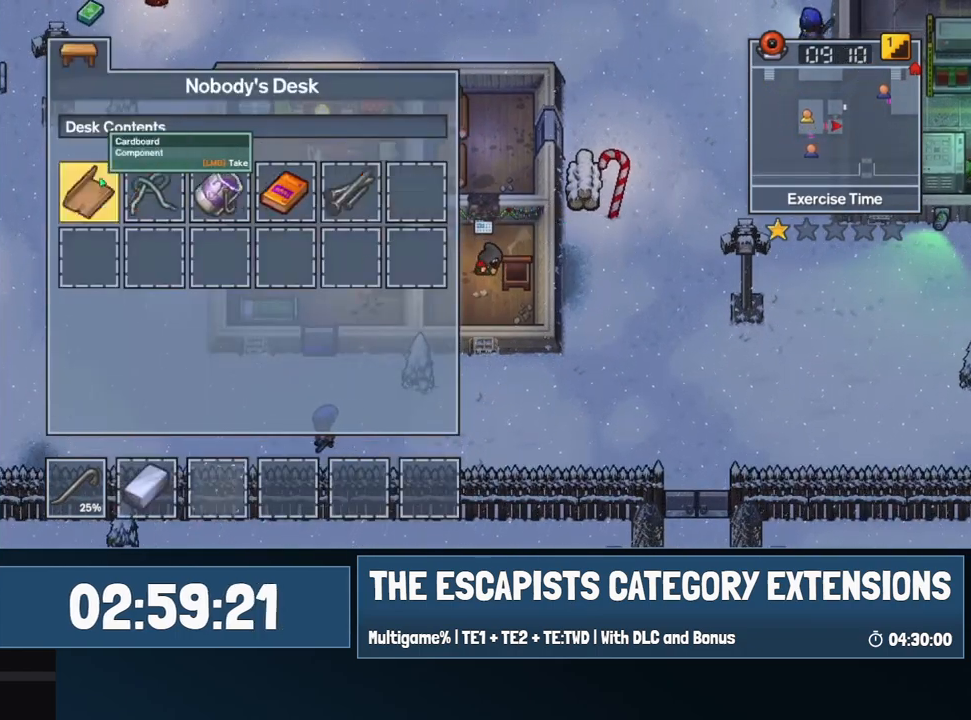
{"keys": ["w"], "mouse": [], "events": [[17, "mouse_left", "up"], [117, "escape", "down"], [167, "escape", "up"], [484, "w", "down"]]}
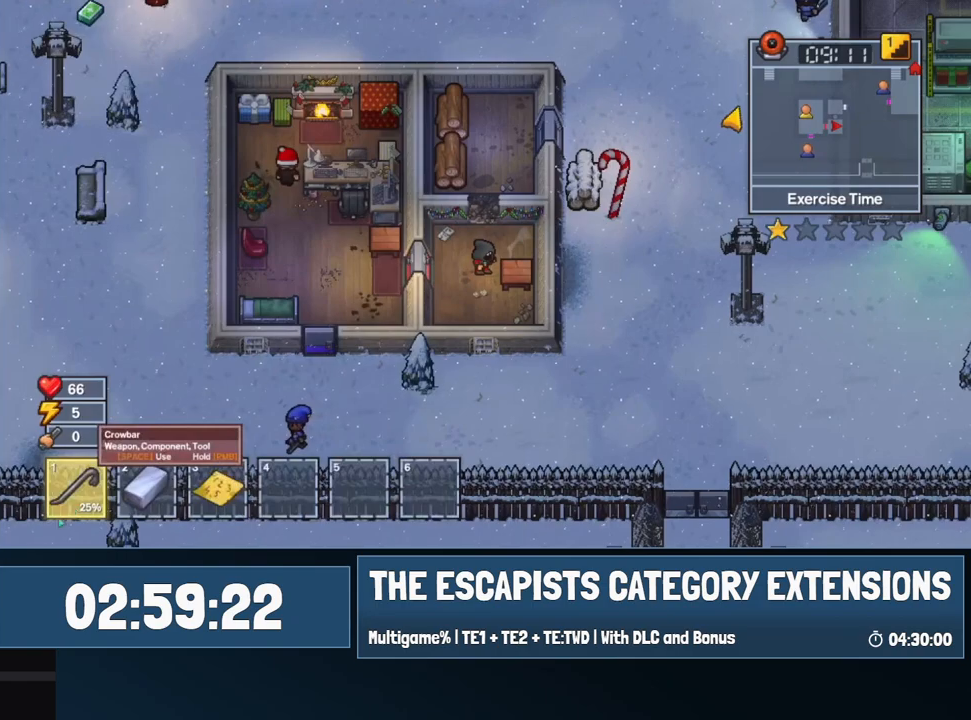
{"keys": ["w"], "mouse": [], "events": []}
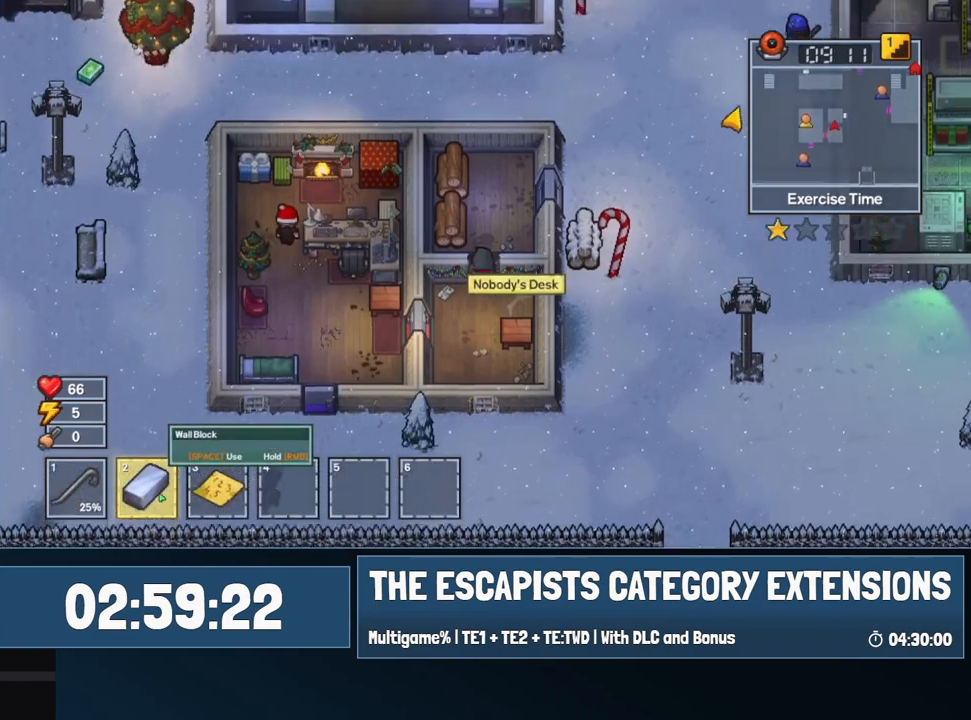
{"keys": ["s"], "mouse": [], "events": [[50, "mouse_left", "down"], [100, "mouse_left", "up"], [384, "w", "up"], [467, "s", "down"]]}
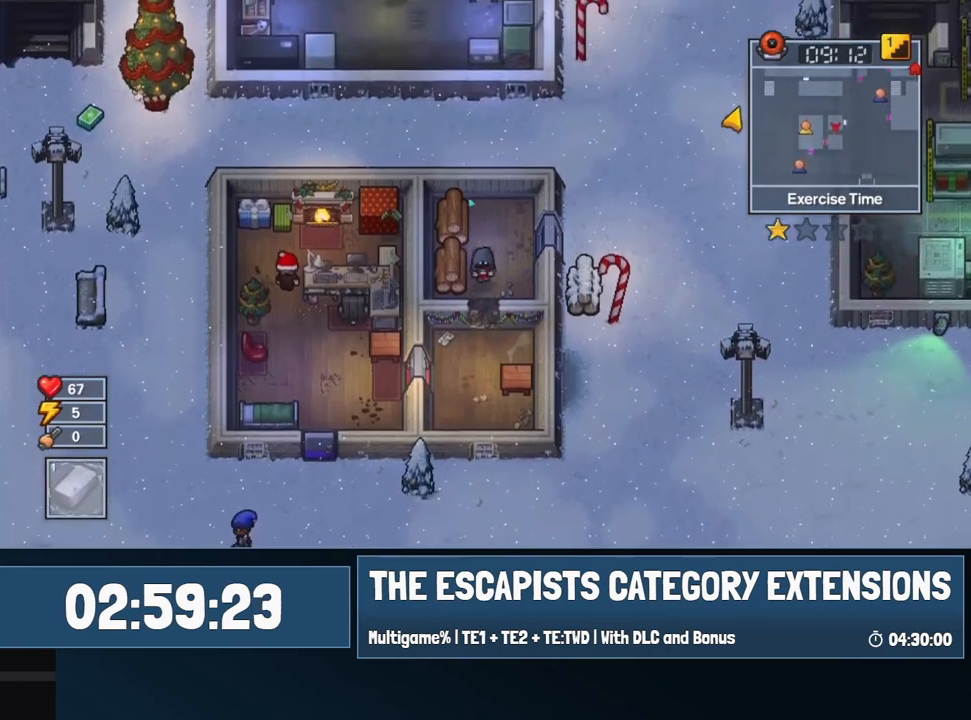
{"keys": [], "mouse": [], "events": [[67, "s", "up"], [67, "space", "down"], [117, "space", "up"]]}
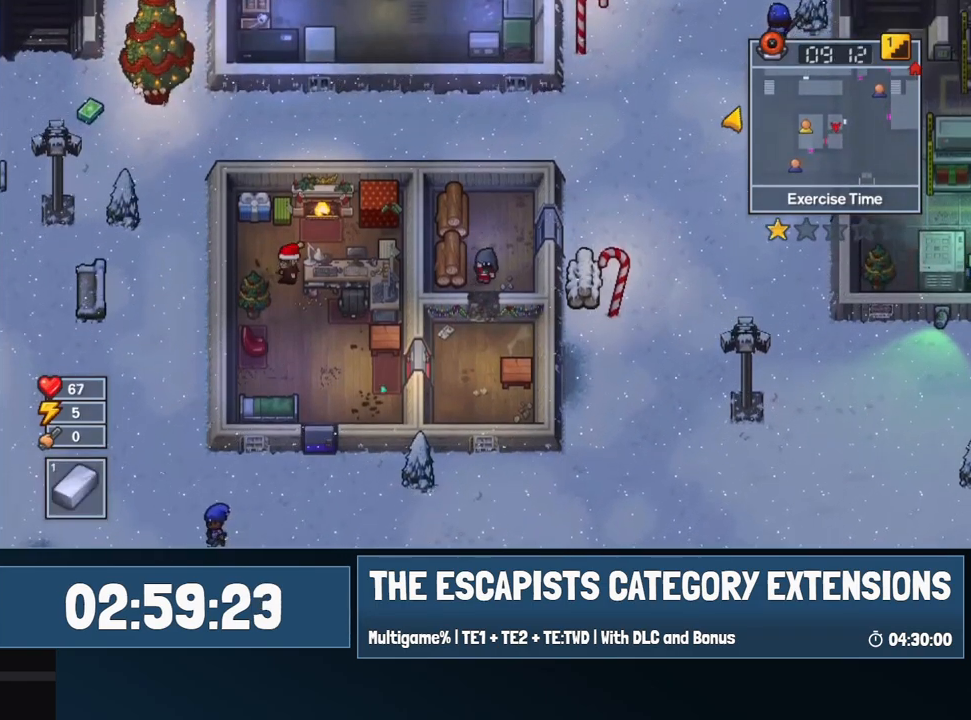
{"keys": ["d", "w"], "mouse": [], "events": [[267, "d", "down"], [267, "w", "down"]]}
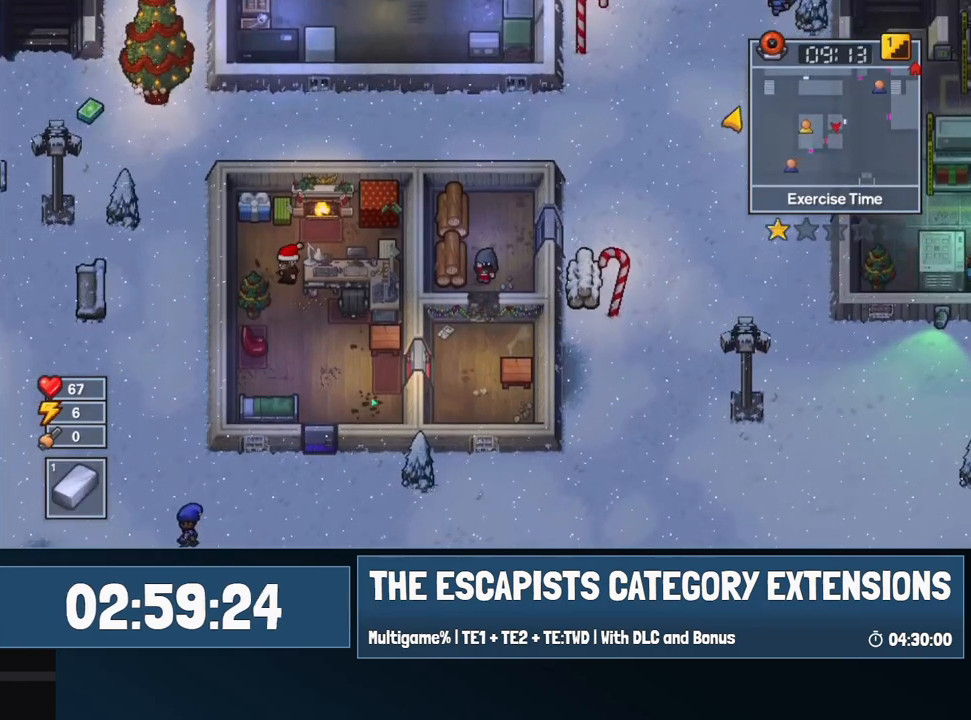
{"keys": ["d", "w"], "mouse": [], "events": []}
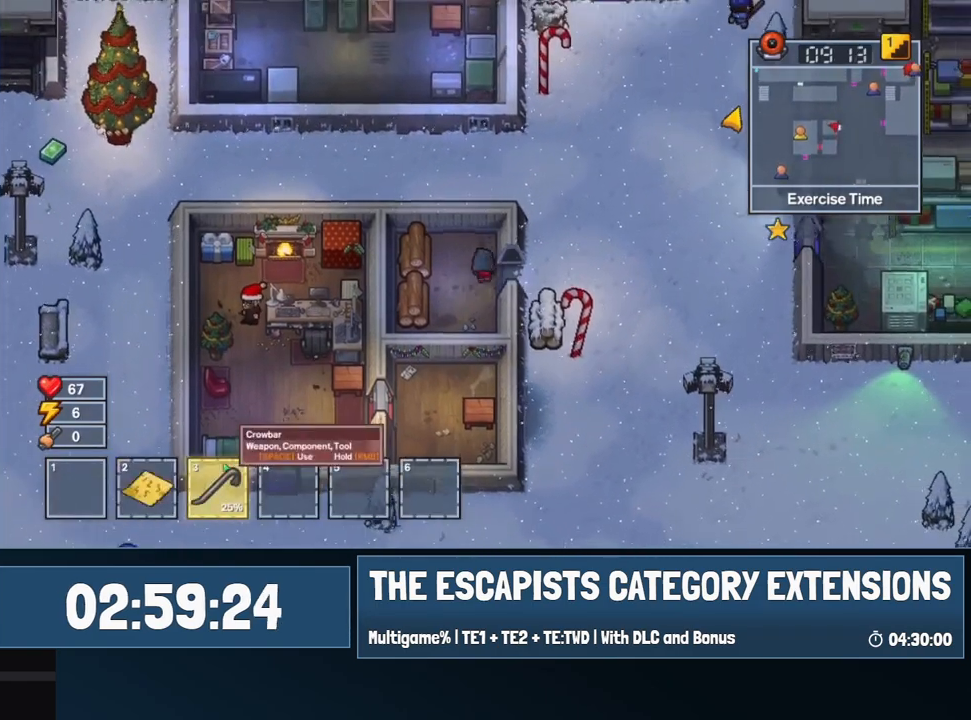
{"keys": ["d", "s"], "mouse": [], "events": [[67, "w", "up"], [384, "s", "down"]]}
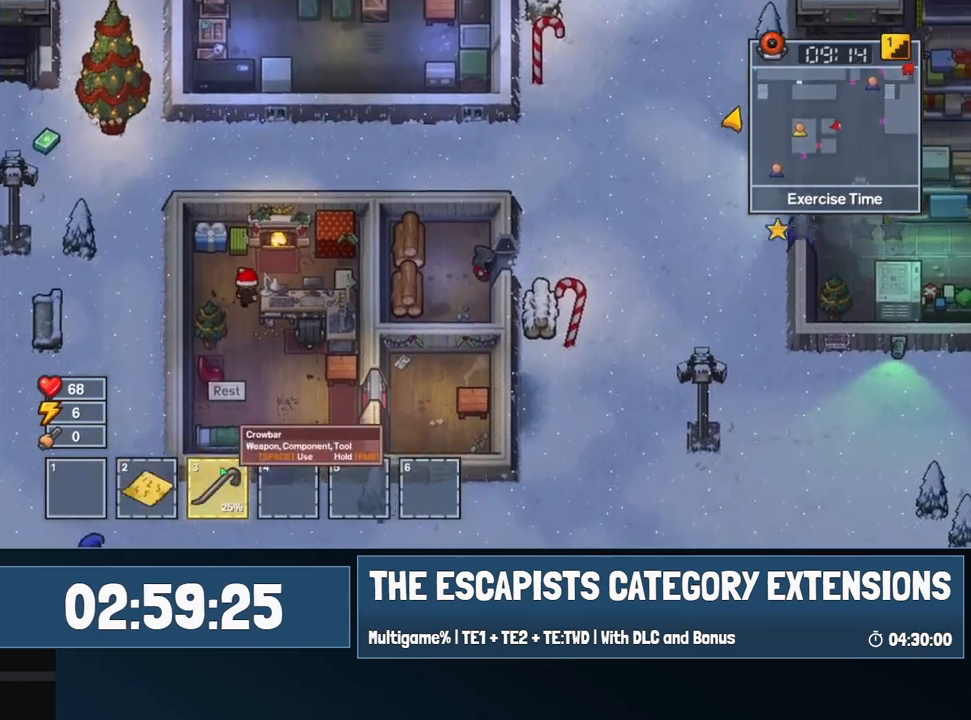
{"keys": ["d", "w"], "mouse": [], "events": [[34, "s", "up"], [317, "w", "down"]]}
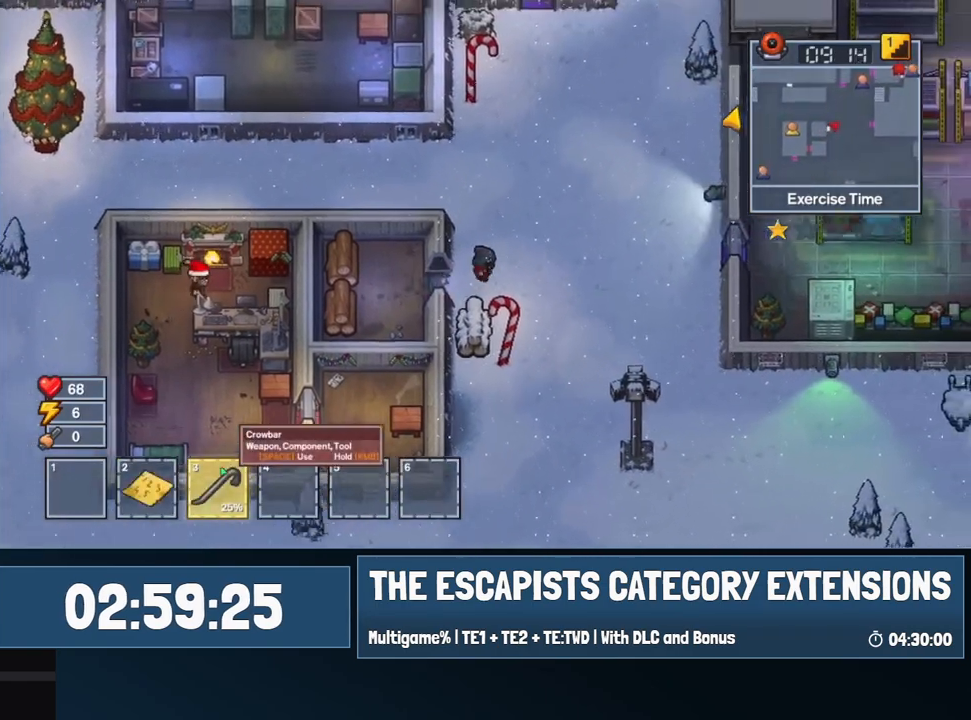
{"keys": ["w"], "mouse": ["right"], "events": [[184, "d", "up"], [284, "mouse_right", "down"]]}
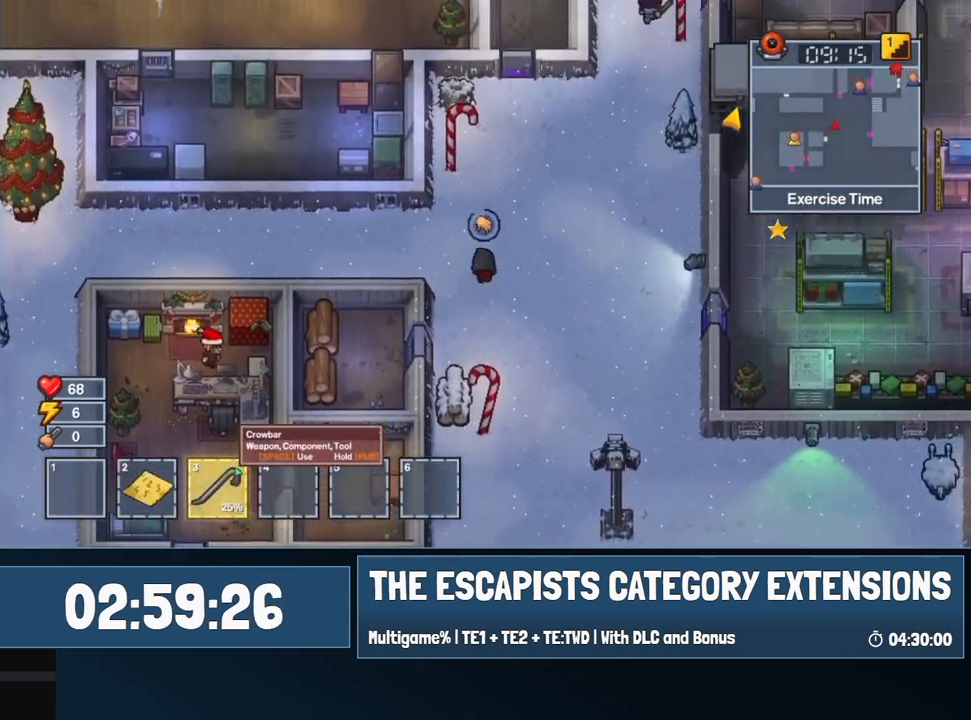
{"keys": ["d", "w"], "mouse": [], "events": [[150, "d", "down"], [250, "mouse_right", "up"]]}
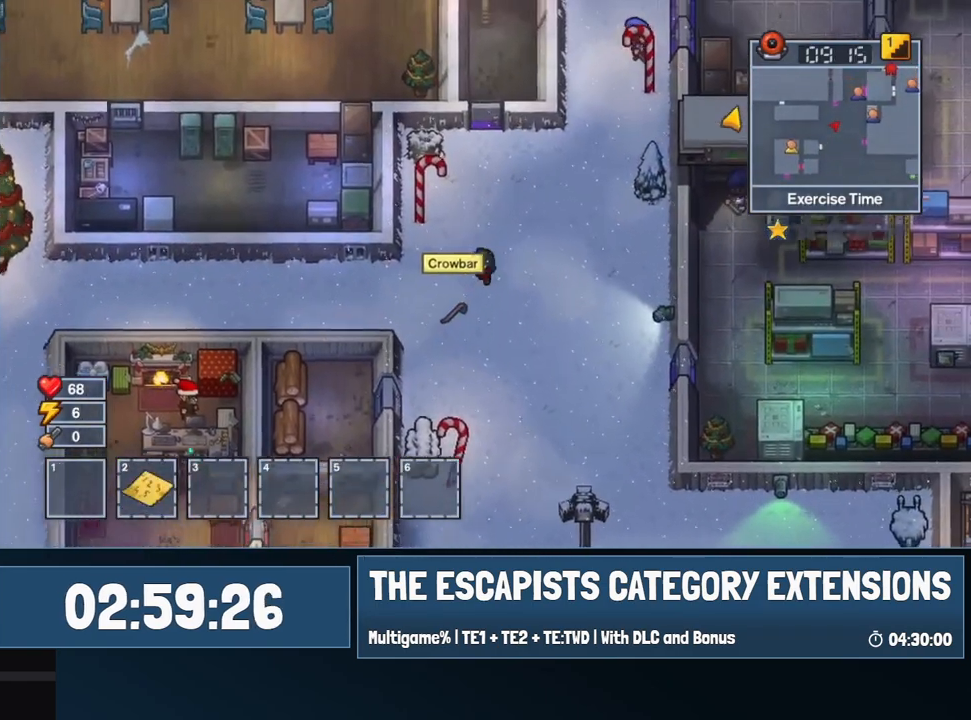
{"keys": ["d", "w"], "mouse": [], "events": []}
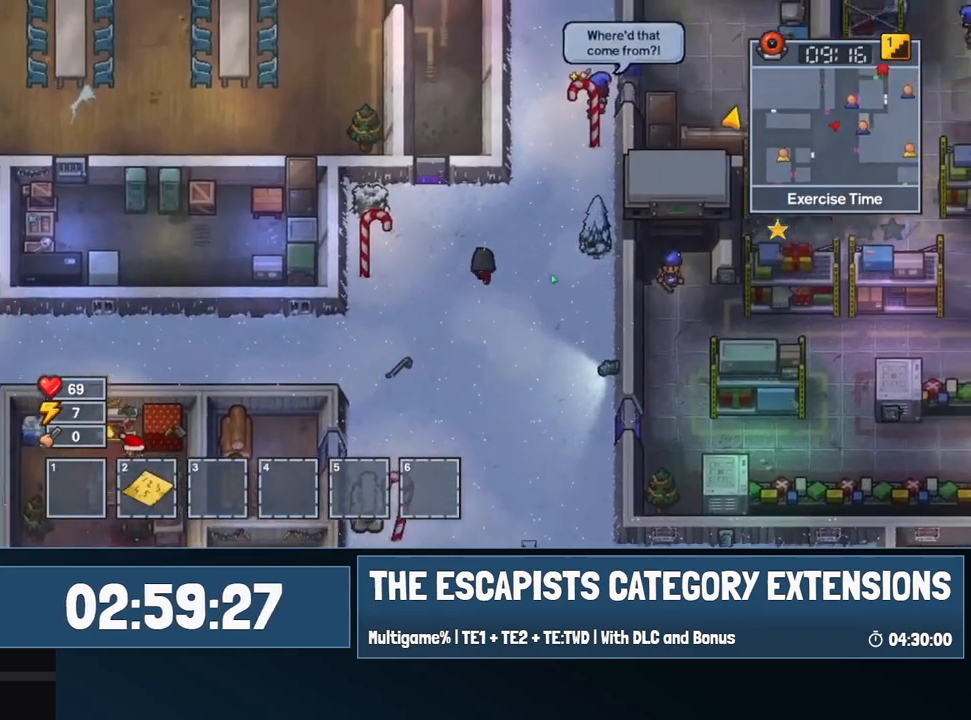
{"keys": ["d", "w"], "mouse": [], "events": []}
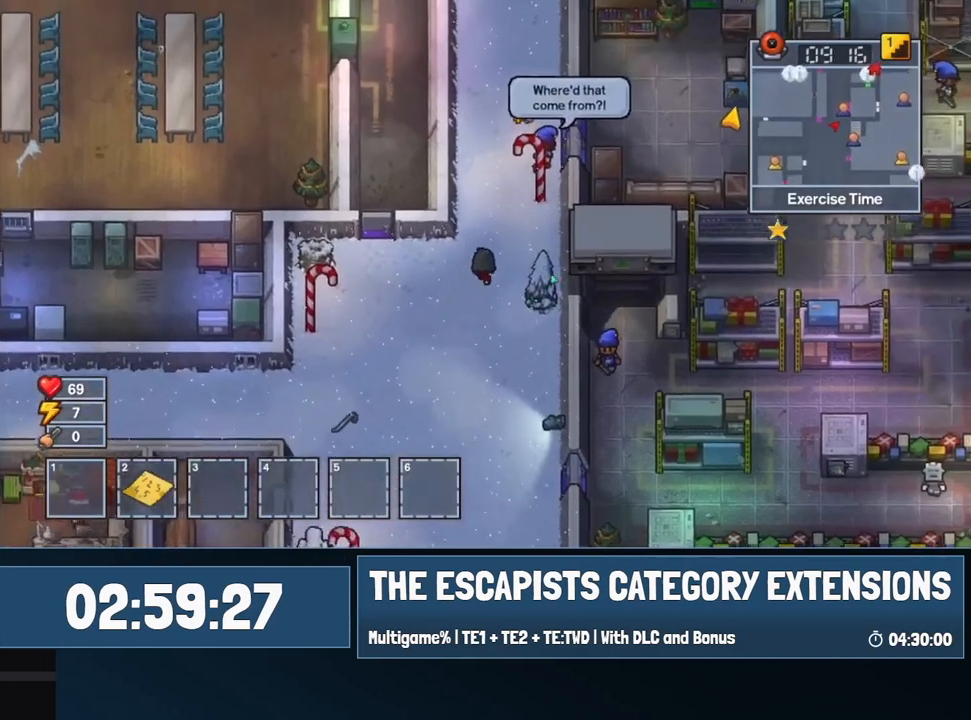
{"keys": ["w"], "mouse": [], "events": [[67, "d", "up"]]}
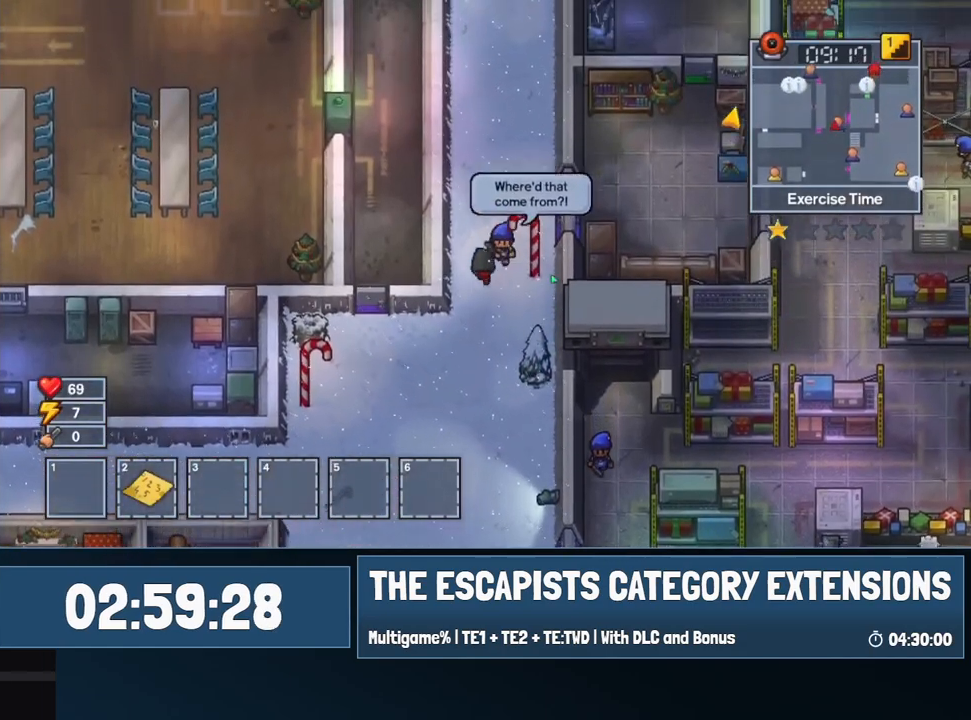
{"keys": ["w"], "mouse": ["left"], "events": [[367, "mouse_left", "down"]]}